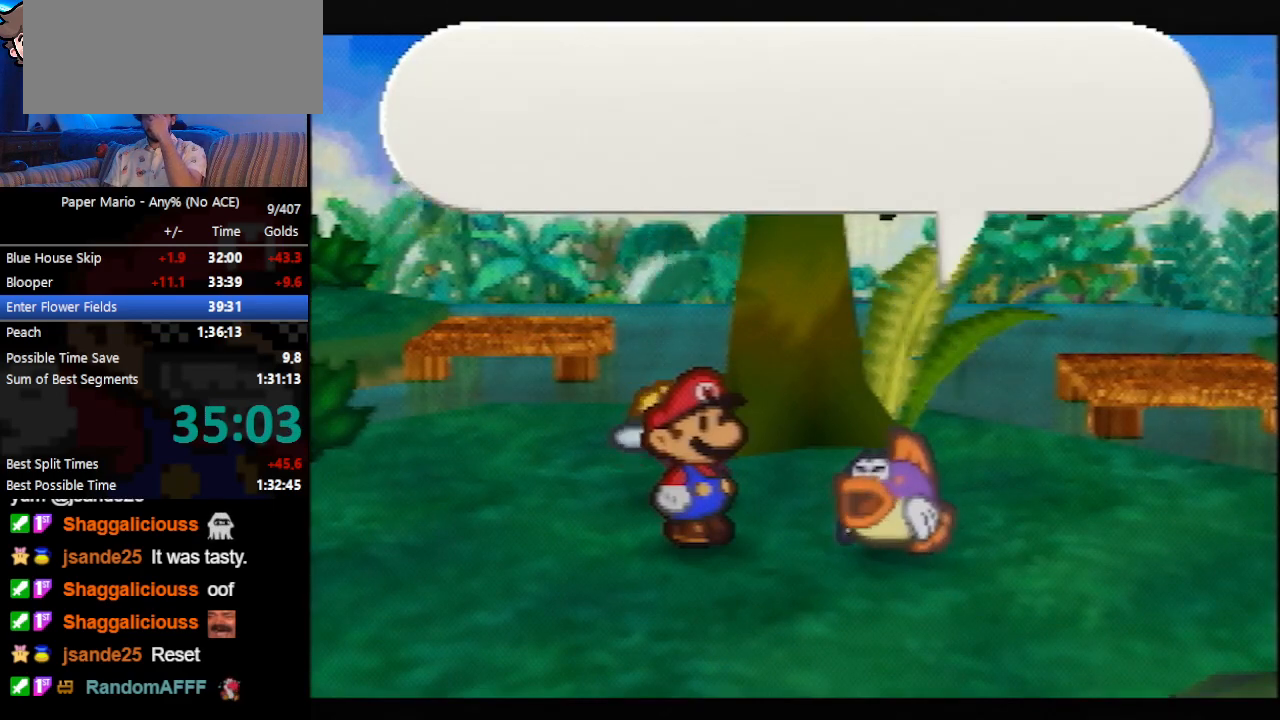
Gameplay with a controller (Nintendo layout); each line is a JSON object with the inputs held at the frame after it. "events" lists button and stick changes between this image and that frame as [ms after this image, input, new state], when the widget could be followed in between. Not read: L3 R3 right_stick.
{"buttons": ["B"], "left_stick": "center", "events": []}
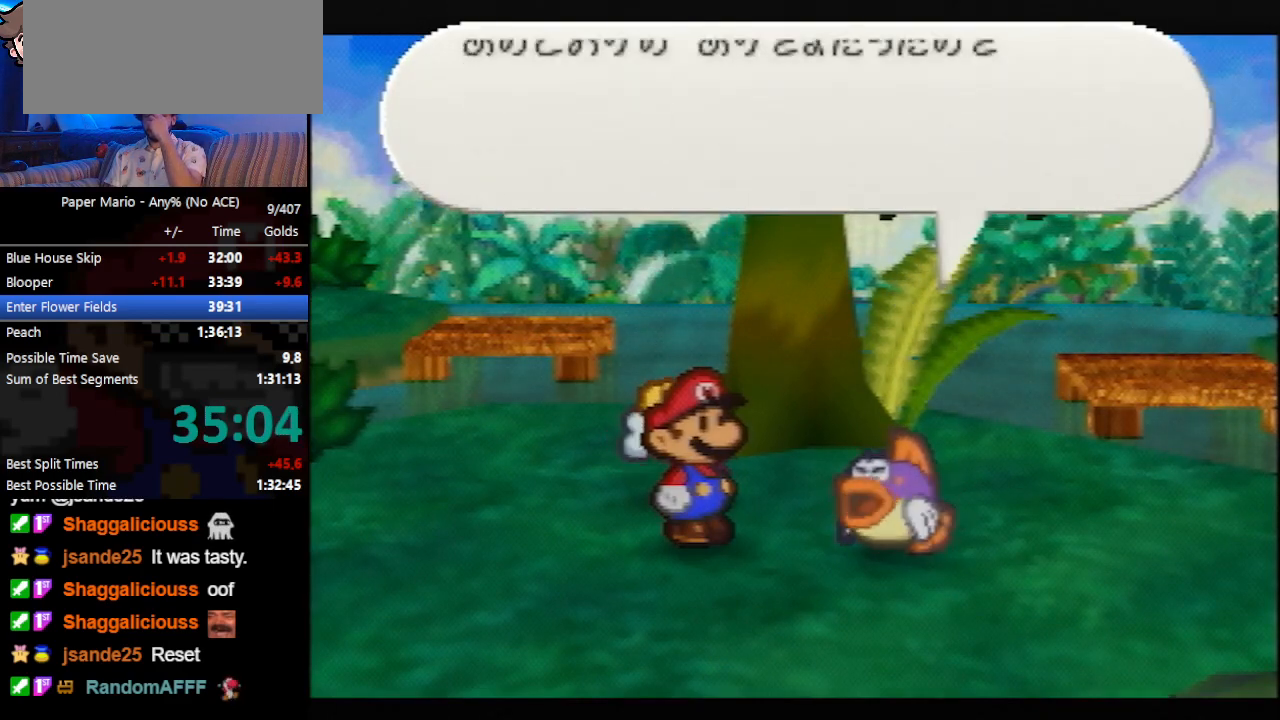
{"buttons": ["B"], "left_stick": "center", "events": []}
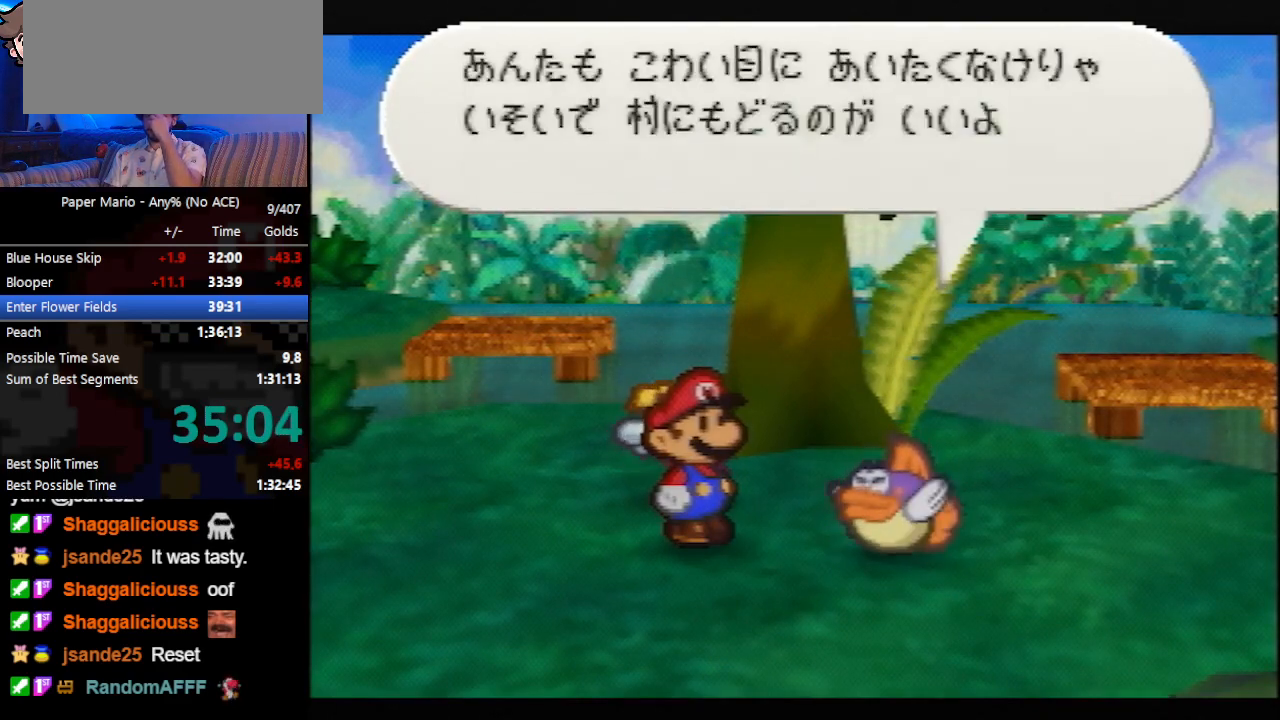
{"buttons": ["B"], "left_stick": "center", "events": []}
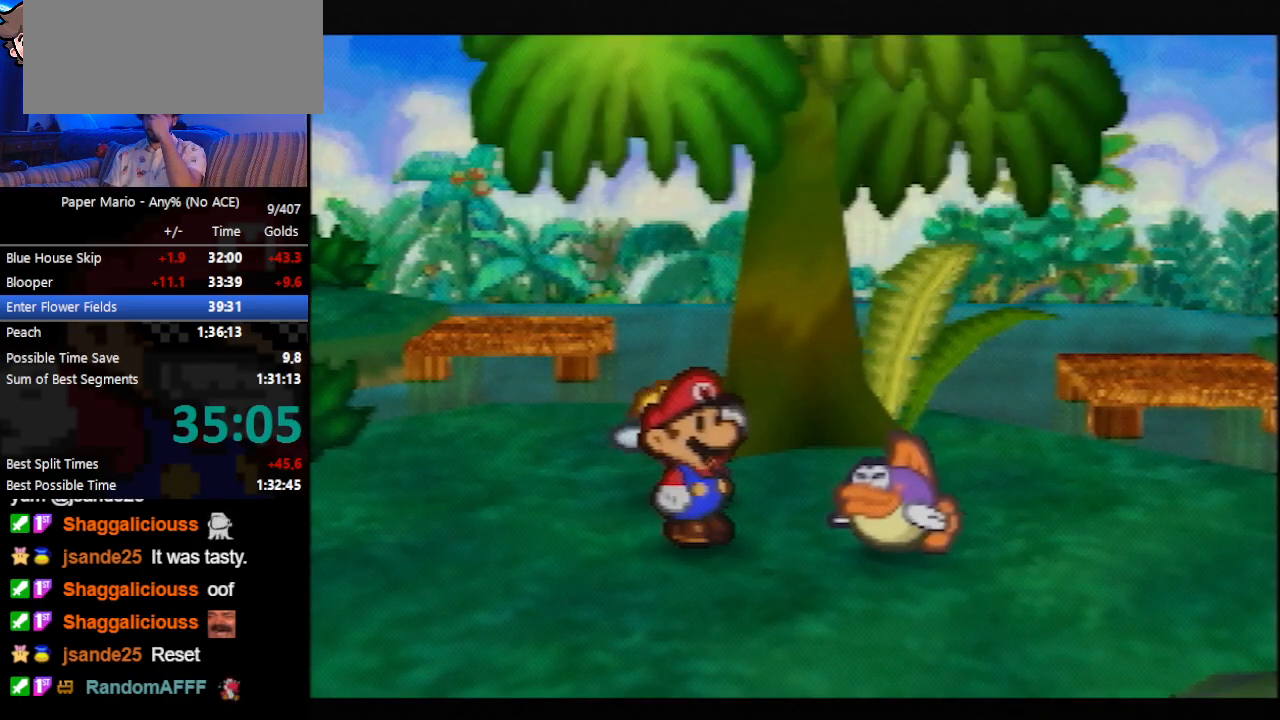
{"buttons": ["B"], "left_stick": "center", "events": []}
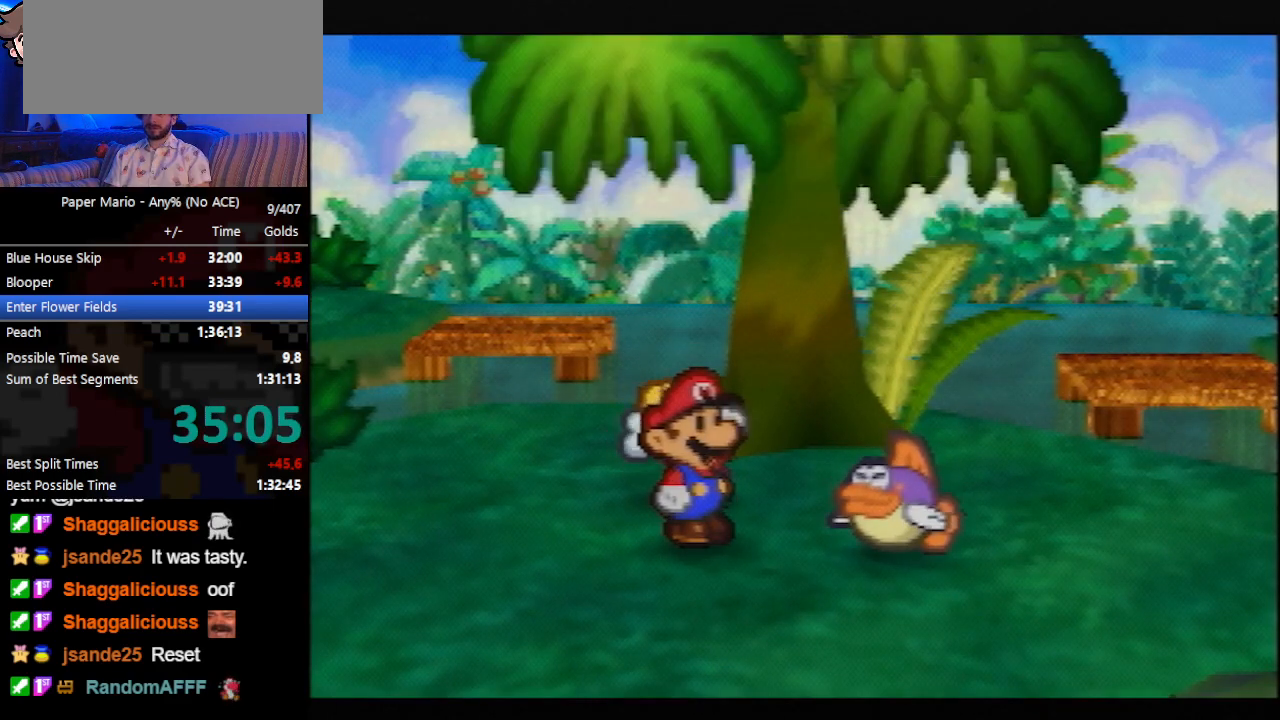
{"buttons": ["B"], "left_stick": "center", "events": []}
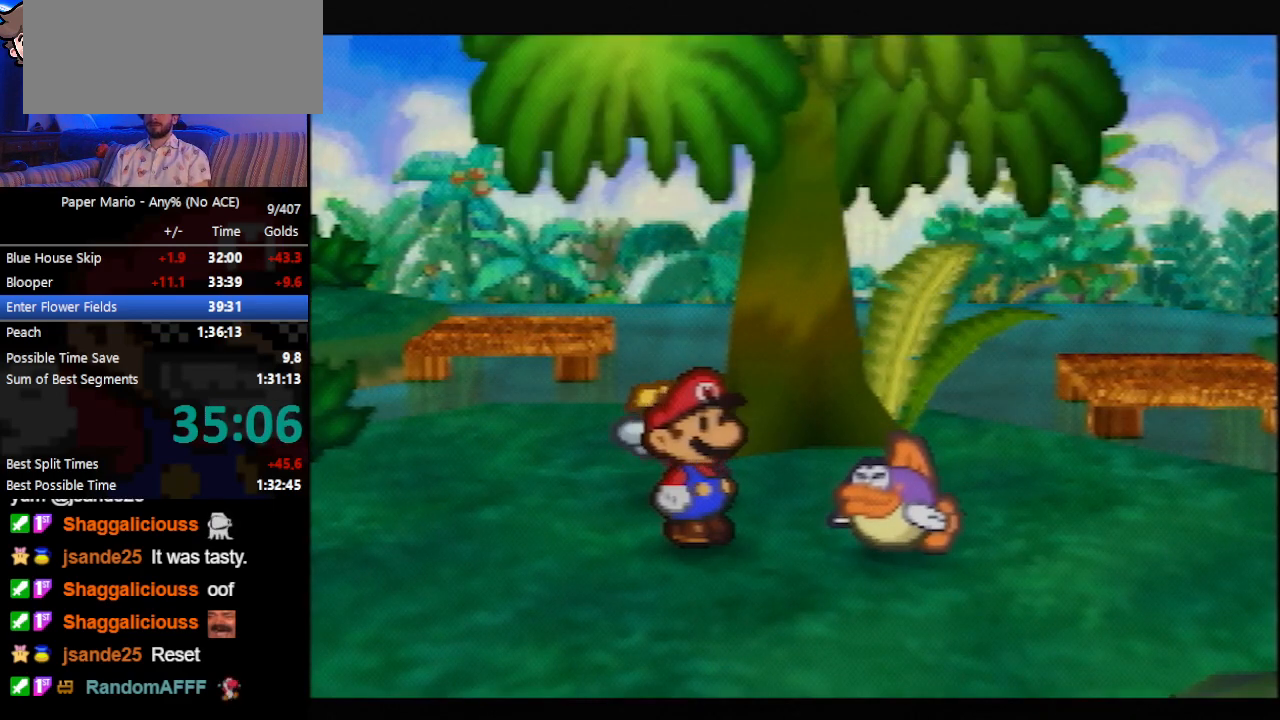
{"buttons": ["B"], "left_stick": "center", "events": []}
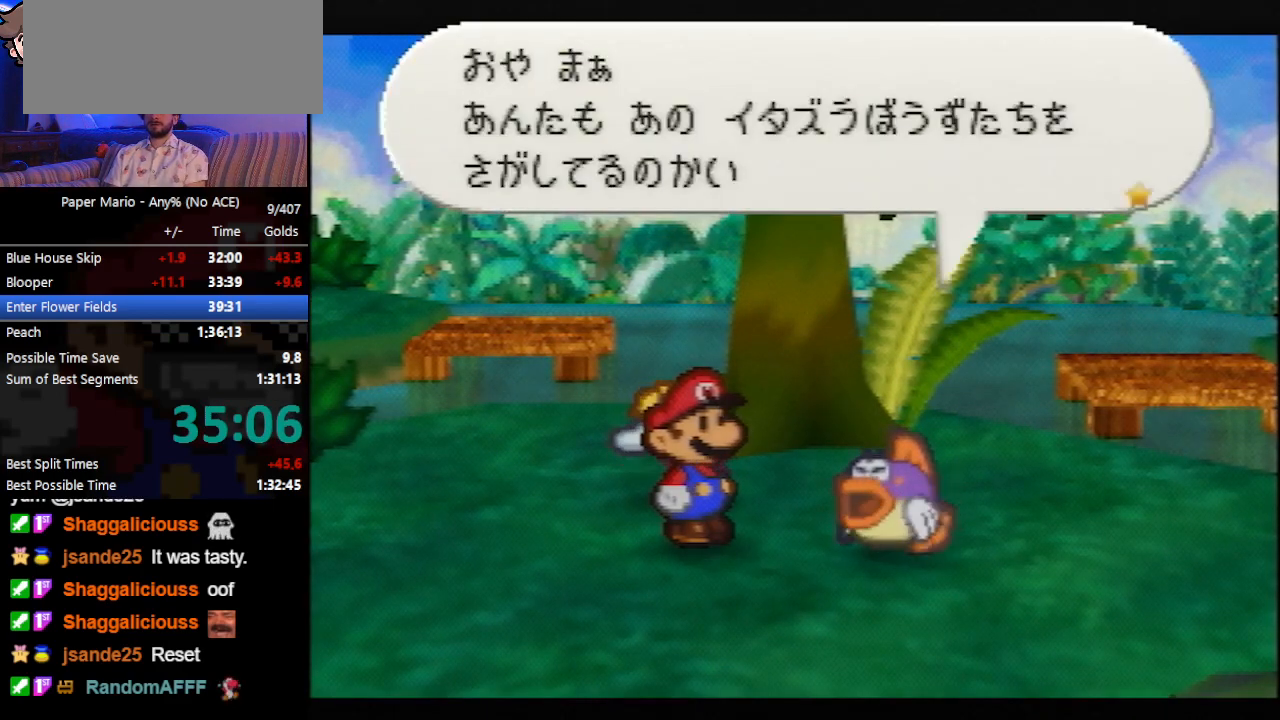
{"buttons": ["B"], "left_stick": "center", "events": []}
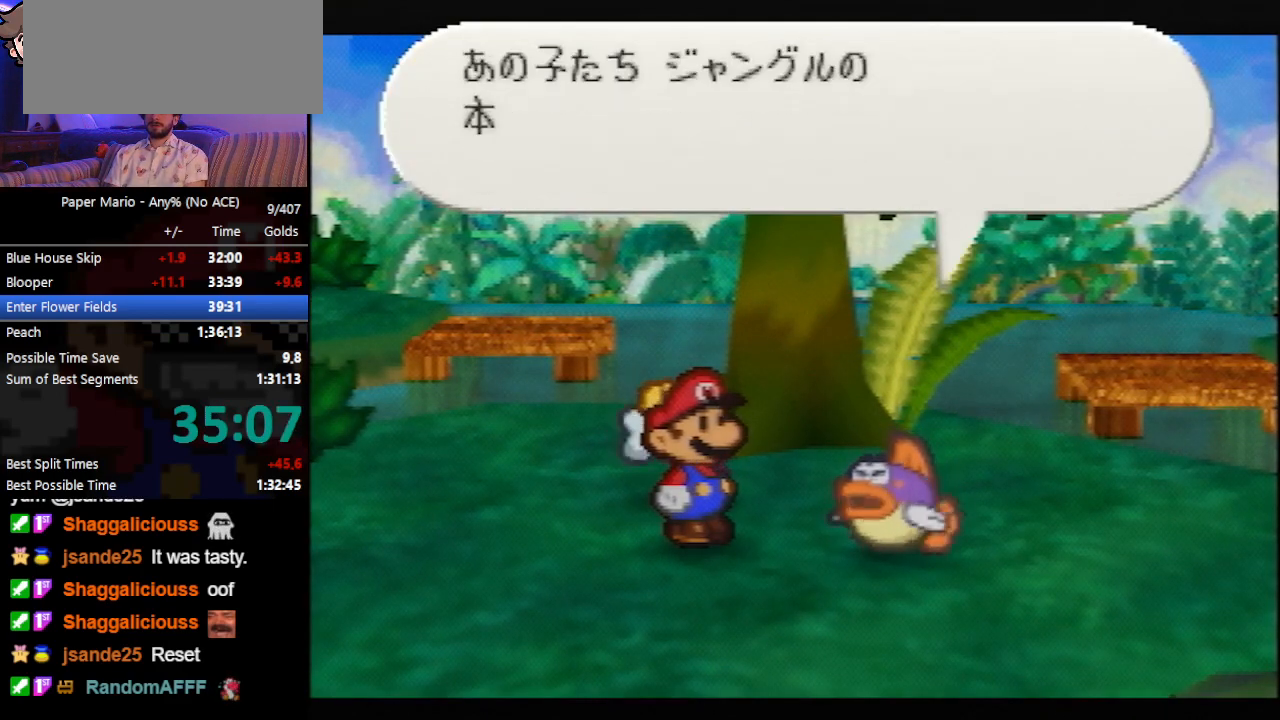
{"buttons": ["B"], "left_stick": "center", "events": []}
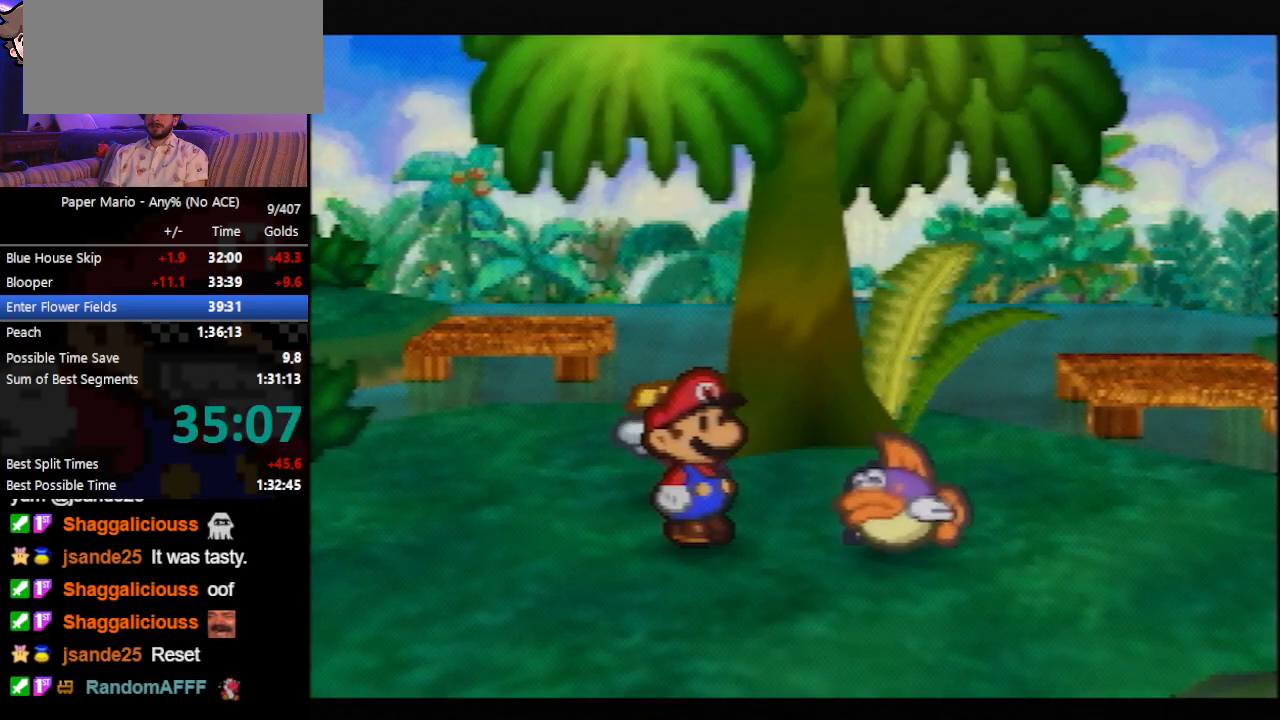
{"buttons": ["B"], "left_stick": "center", "events": []}
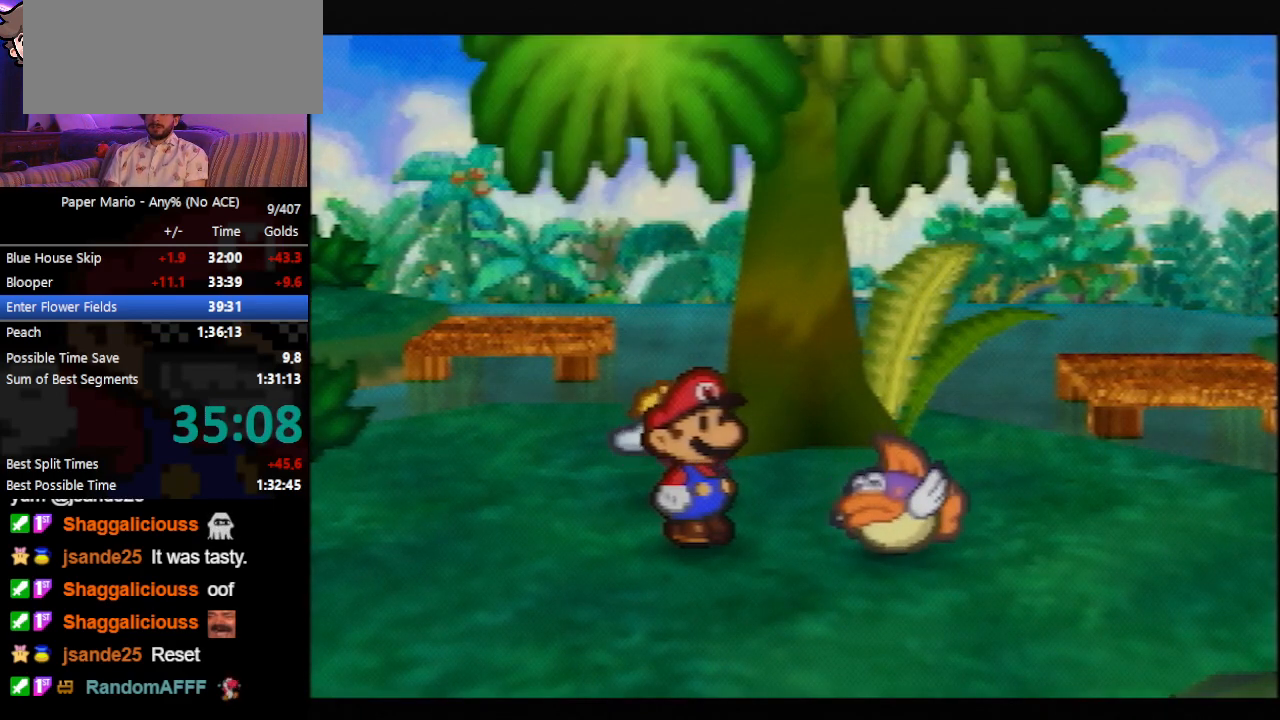
{"buttons": ["B"], "left_stick": "center", "events": []}
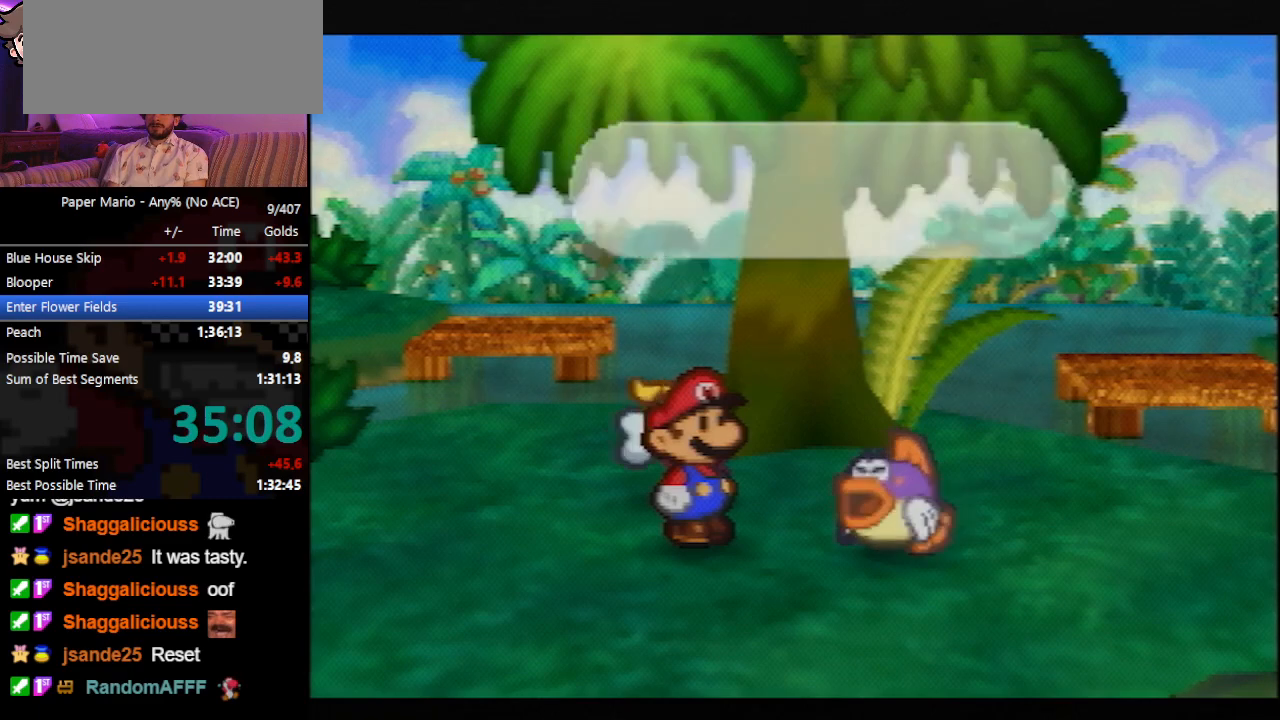
{"buttons": ["B"], "left_stick": "center", "events": []}
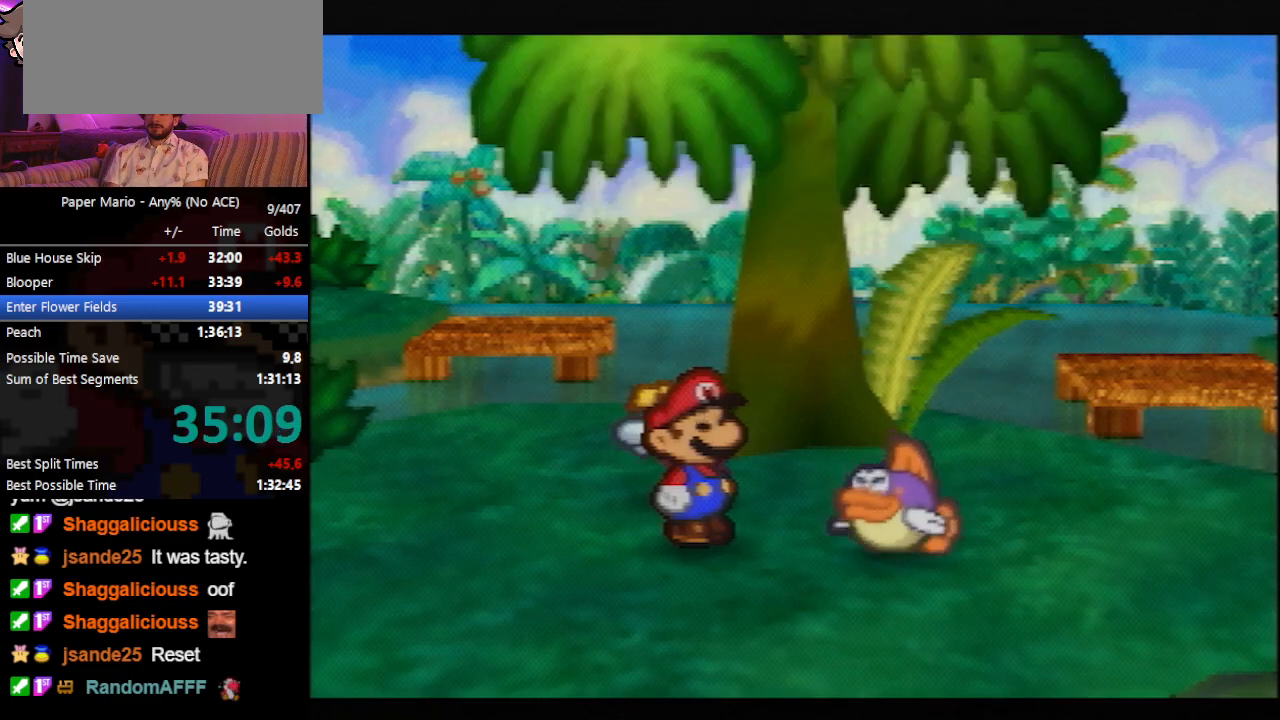
{"buttons": ["B"], "left_stick": "center", "events": []}
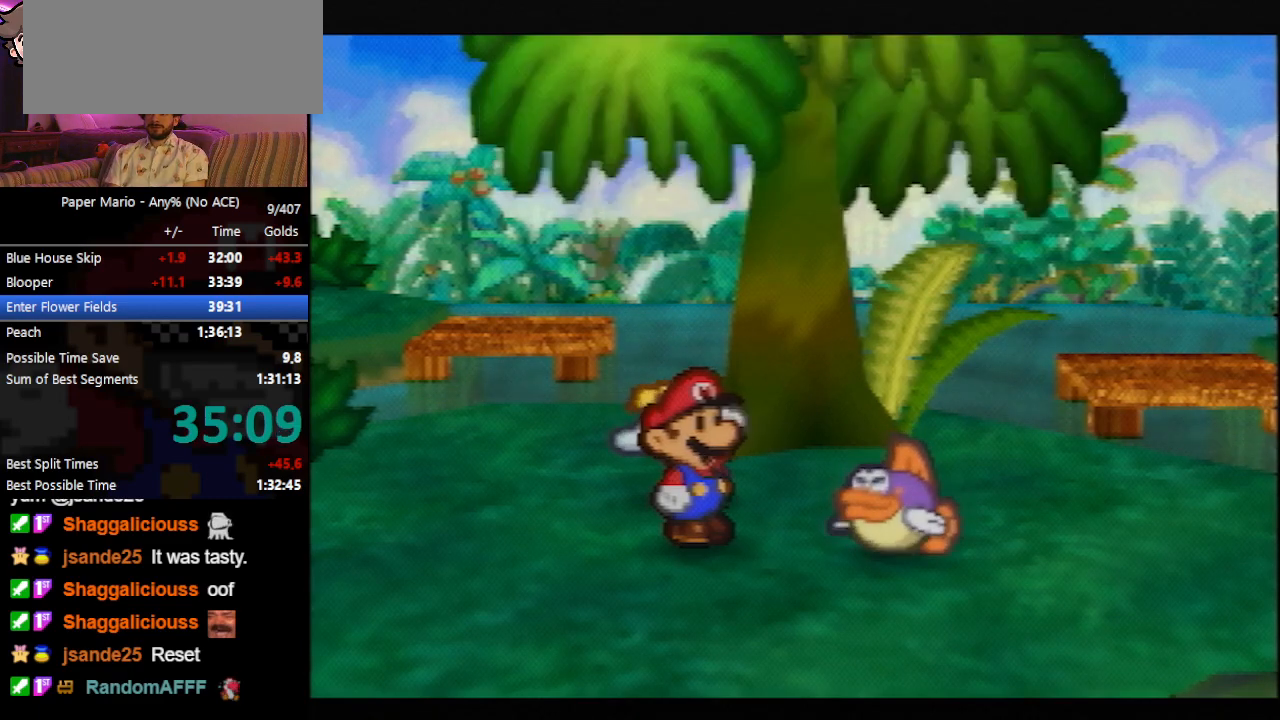
{"buttons": ["B"], "left_stick": "center", "events": []}
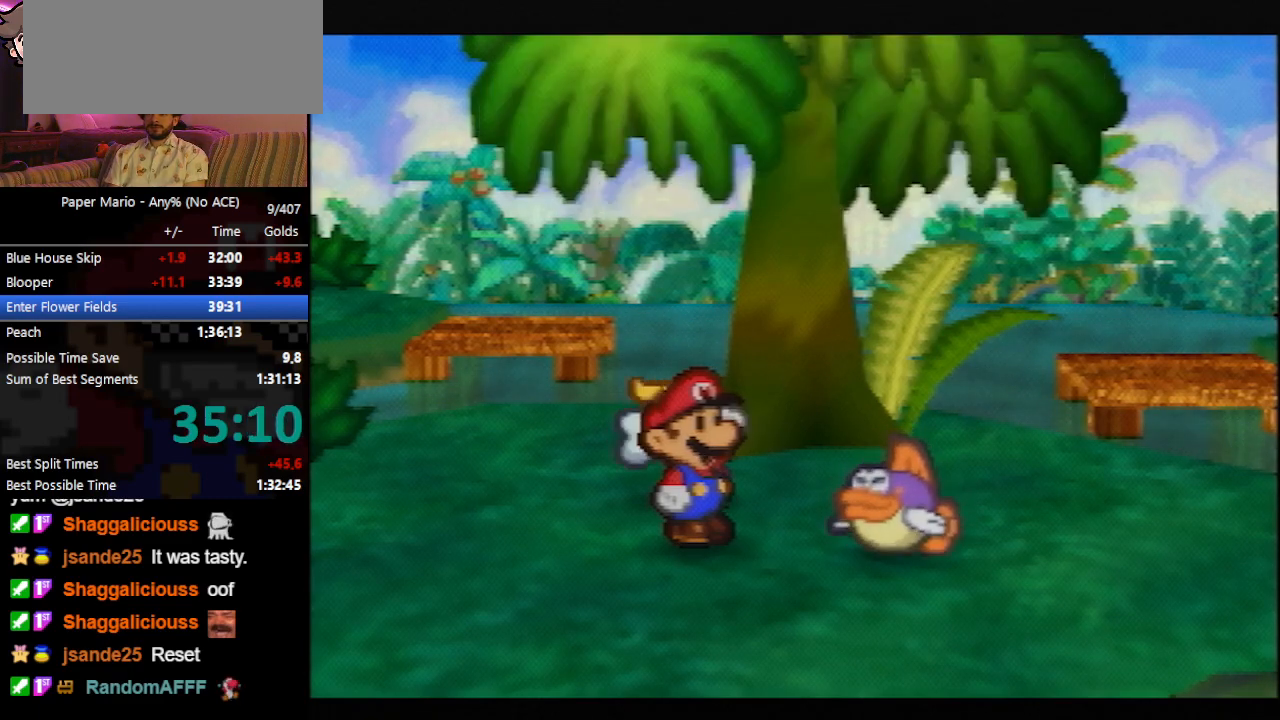
{"buttons": ["B"], "left_stick": "center", "events": []}
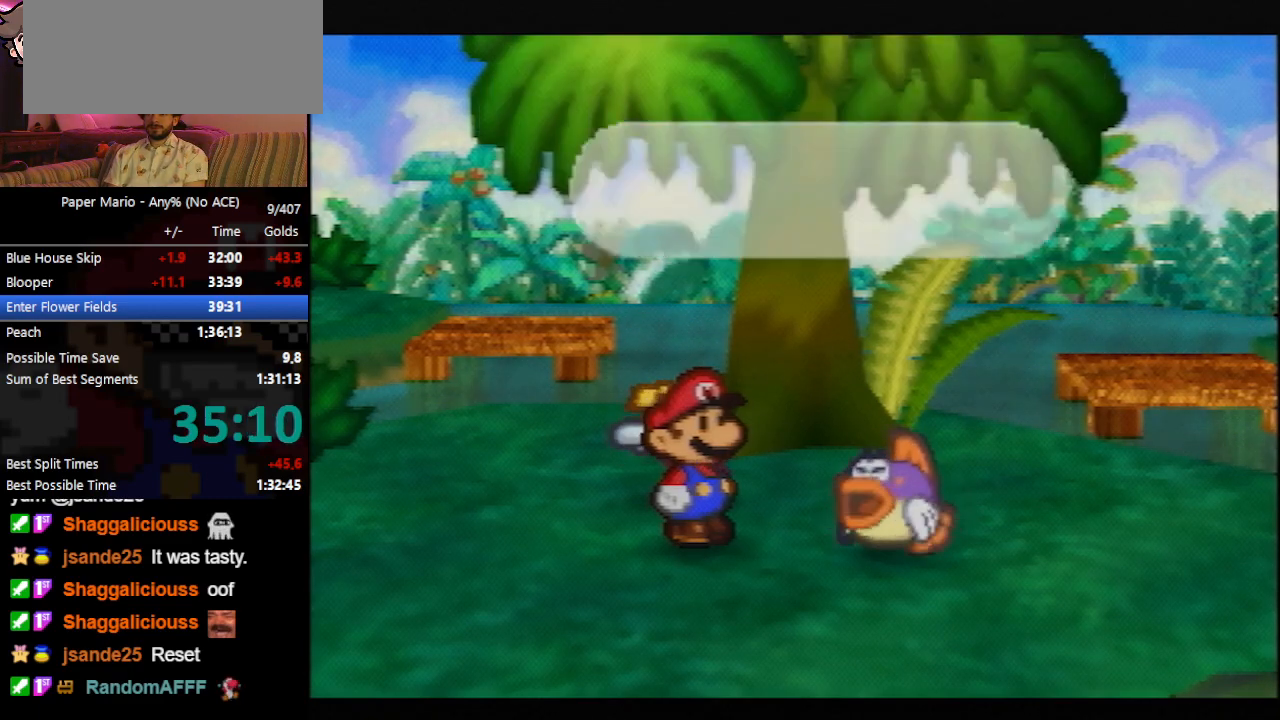
{"buttons": ["B"], "left_stick": "center", "events": []}
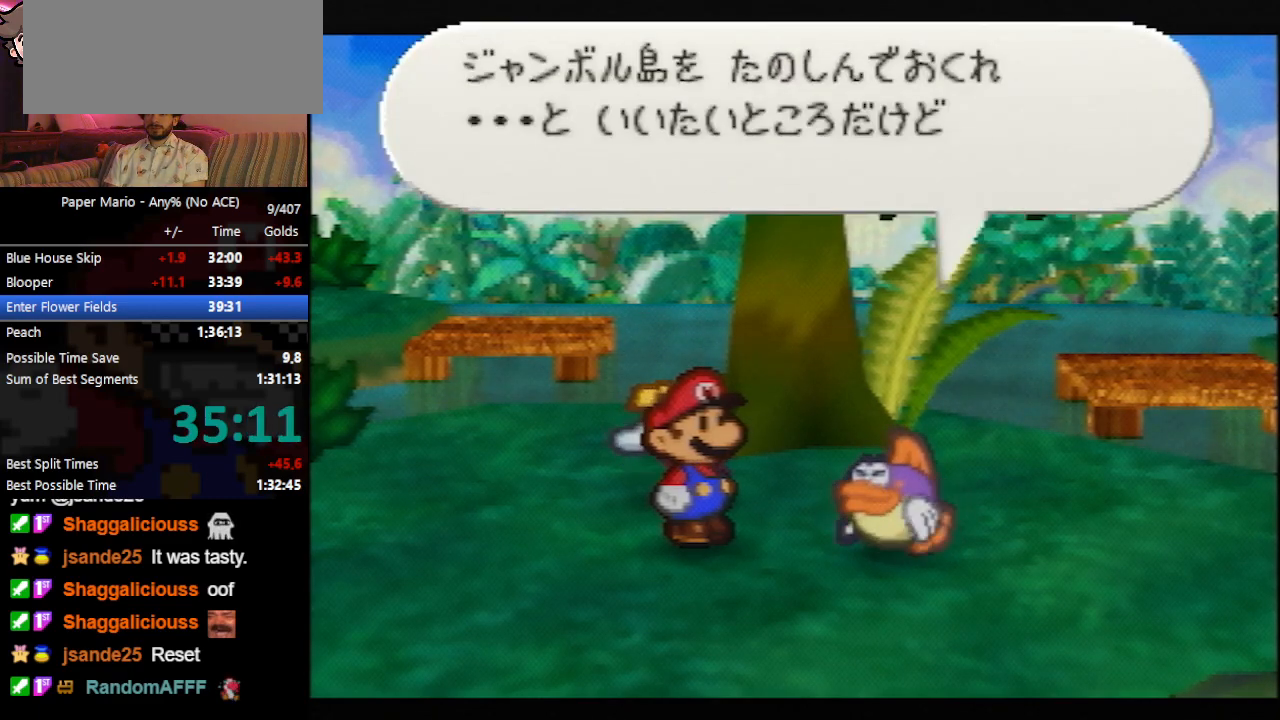
{"buttons": ["B"], "left_stick": "left", "events": [[33, "left_stick", "left"]]}
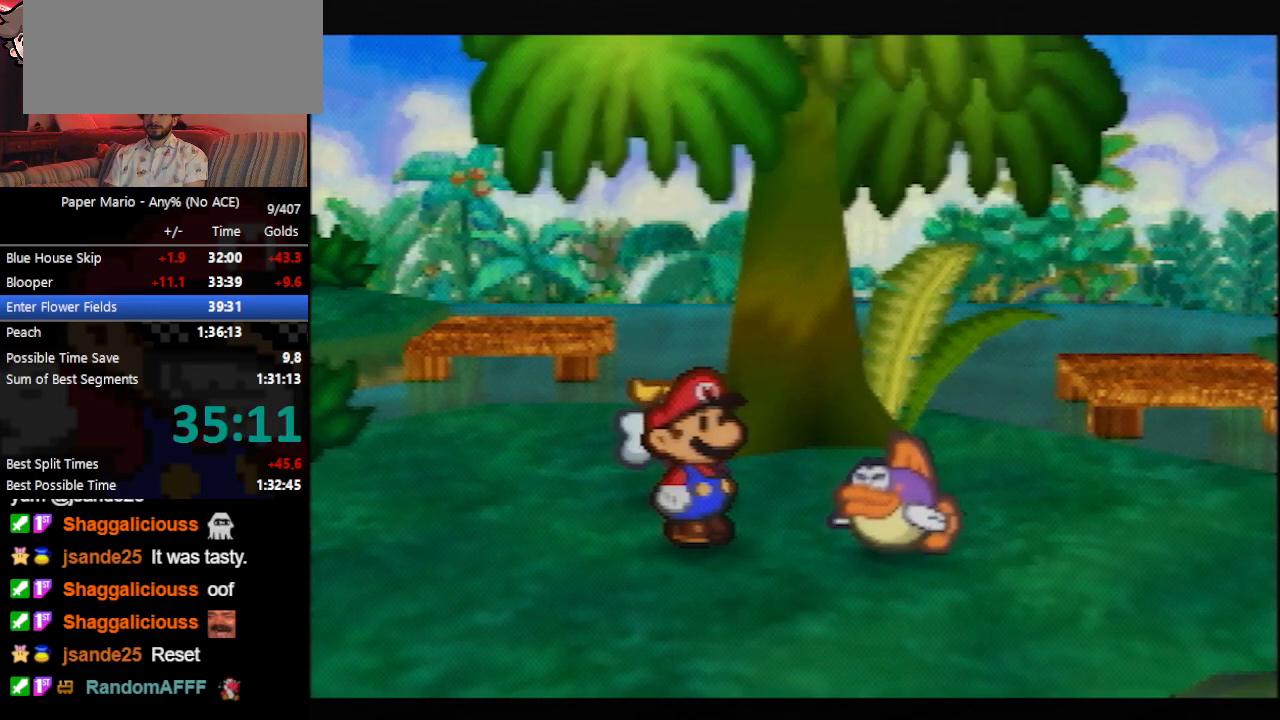
{"buttons": ["B"], "left_stick": "left", "events": []}
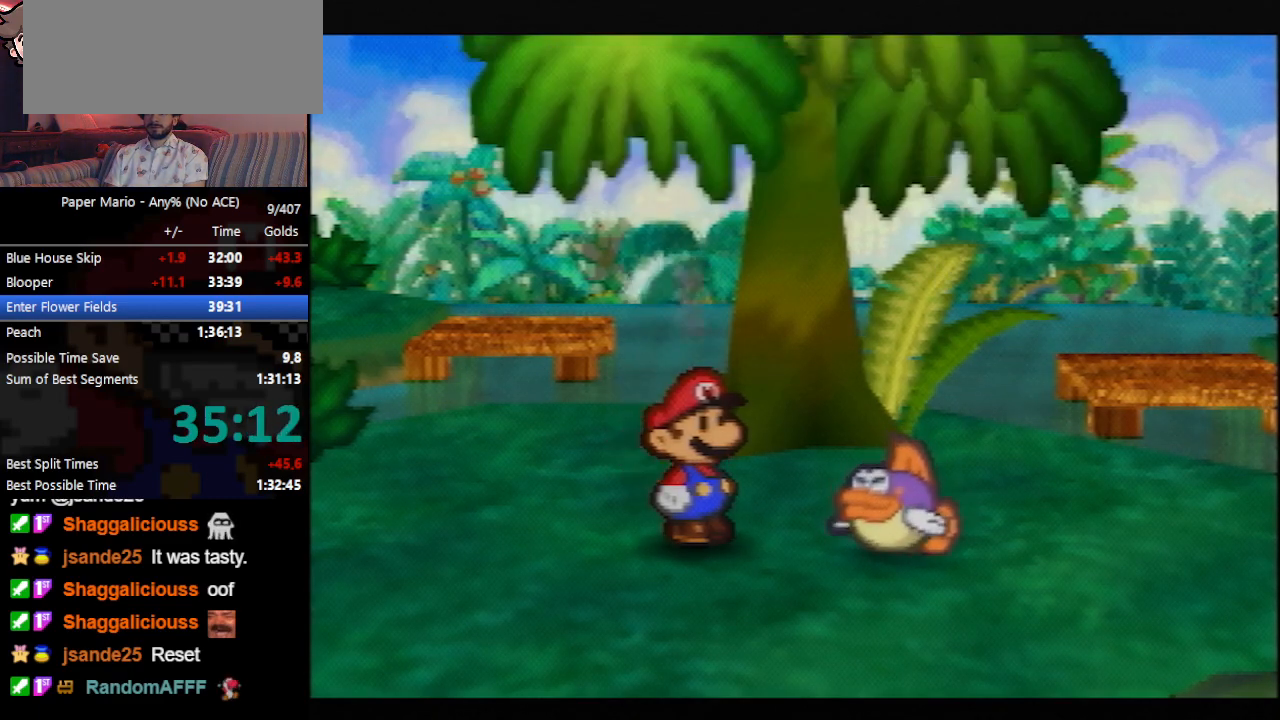
{"buttons": ["B"], "left_stick": "left", "events": []}
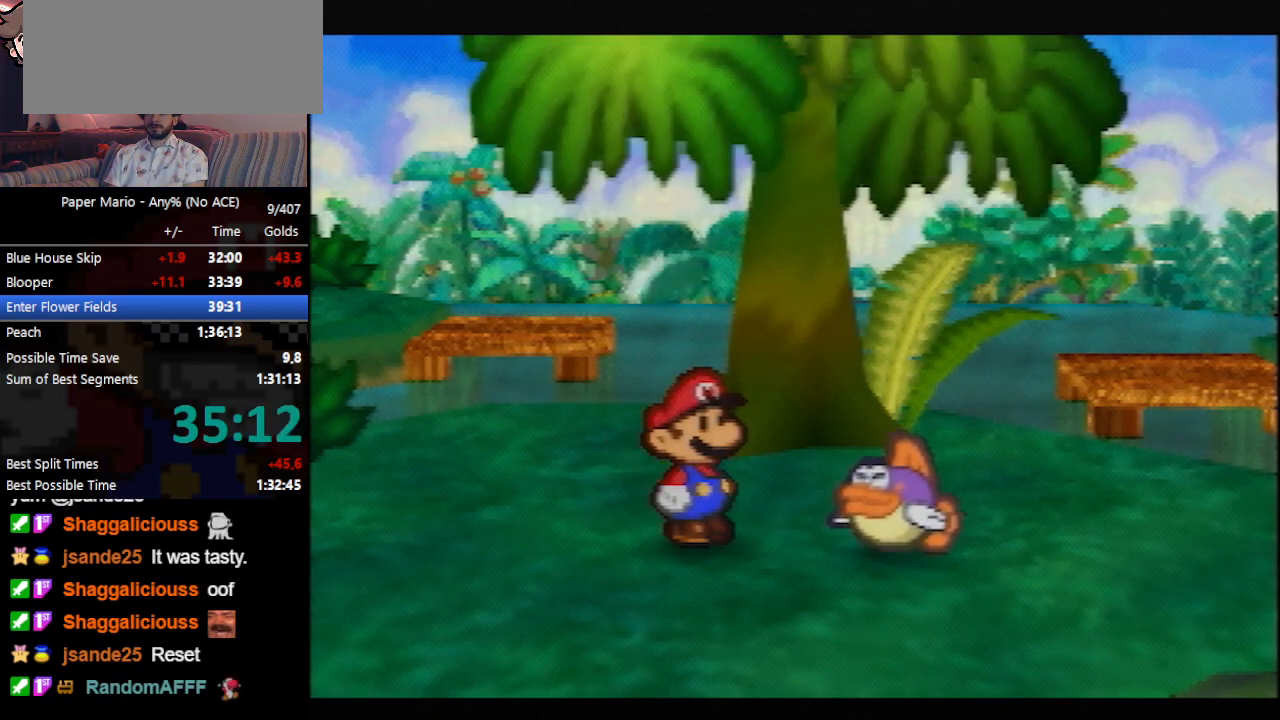
{"buttons": ["B"], "left_stick": "left", "events": []}
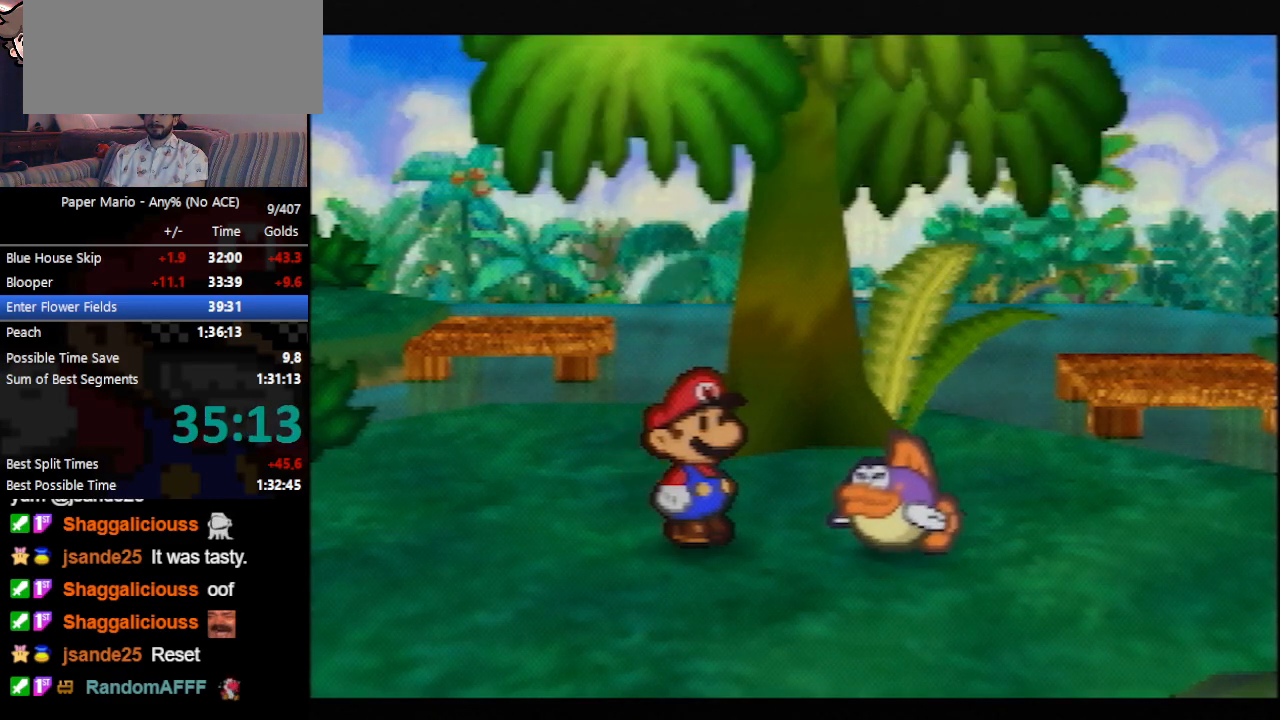
{"buttons": ["B"], "left_stick": "left", "events": []}
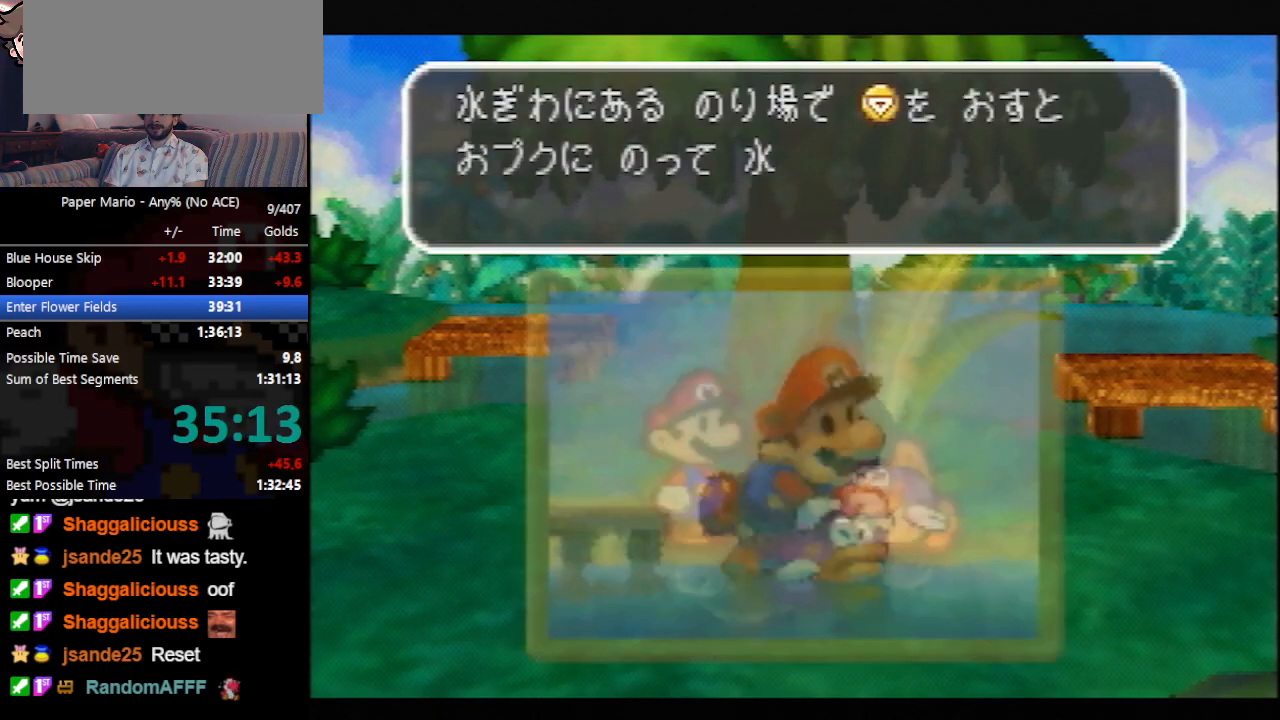
{"buttons": ["B"], "left_stick": "left", "events": []}
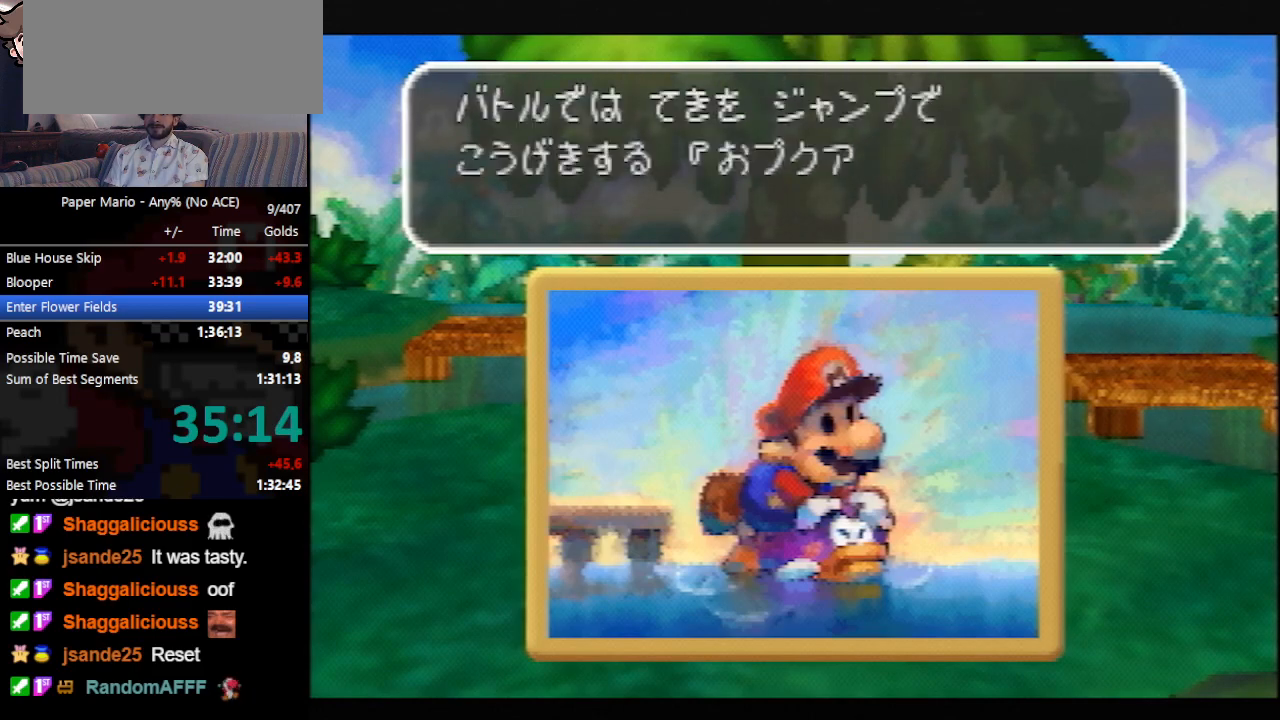
{"buttons": ["B", "Z"], "left_stick": "left", "events": [[500, "Z", "down"]]}
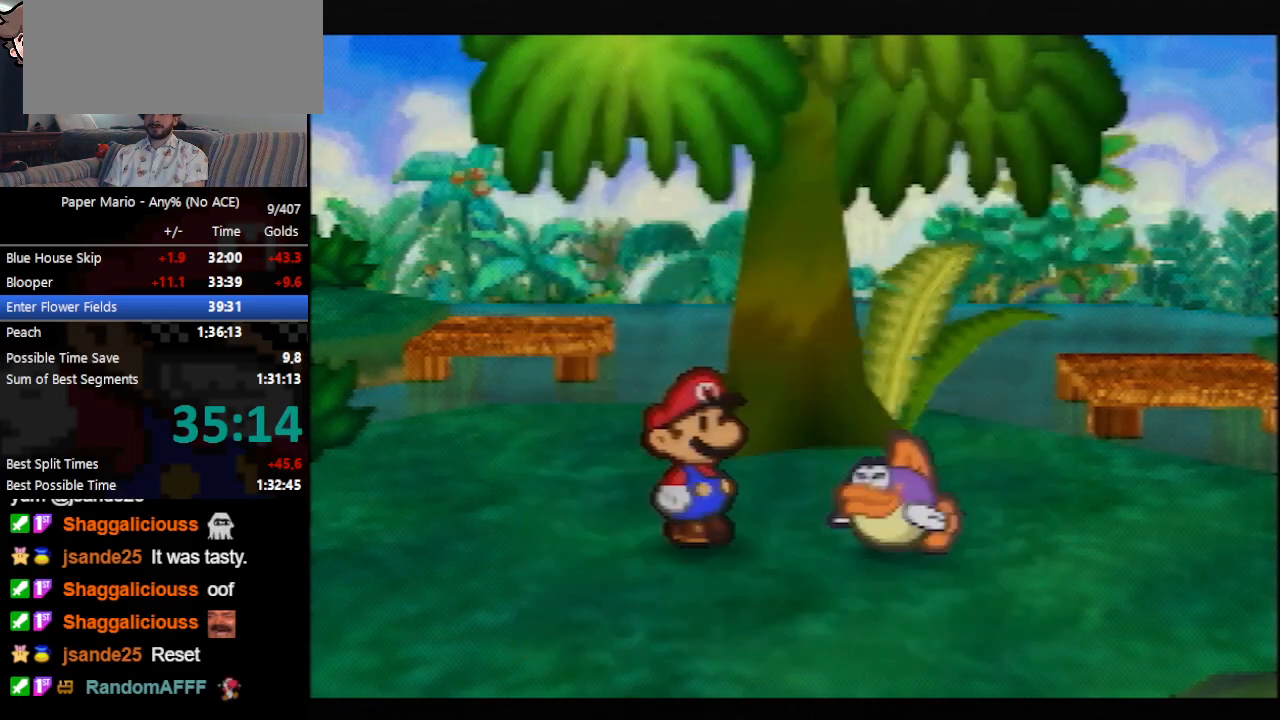
{"buttons": ["B"], "left_stick": "left", "events": [[67, "Z", "up"], [133, "Z", "down"], [200, "Z", "up"], [267, "Z", "down"], [367, "Z", "up"], [433, "Z", "down"], [500, "Z", "up"]]}
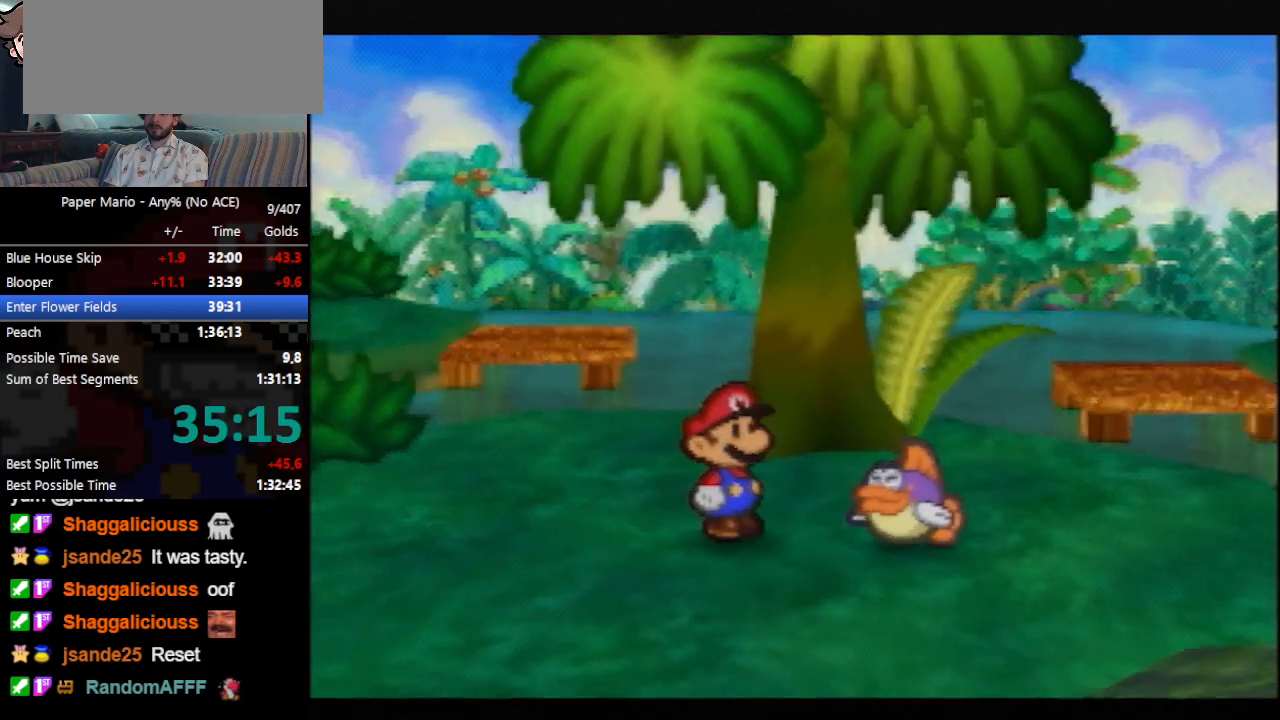
{"buttons": ["B", "Z"], "left_stick": "left", "events": [[67, "Z", "down"], [167, "Z", "up"], [233, "Z", "down"], [267, "Z", "up"], [367, "Z", "down"], [433, "Z", "up"], [500, "Z", "down"]]}
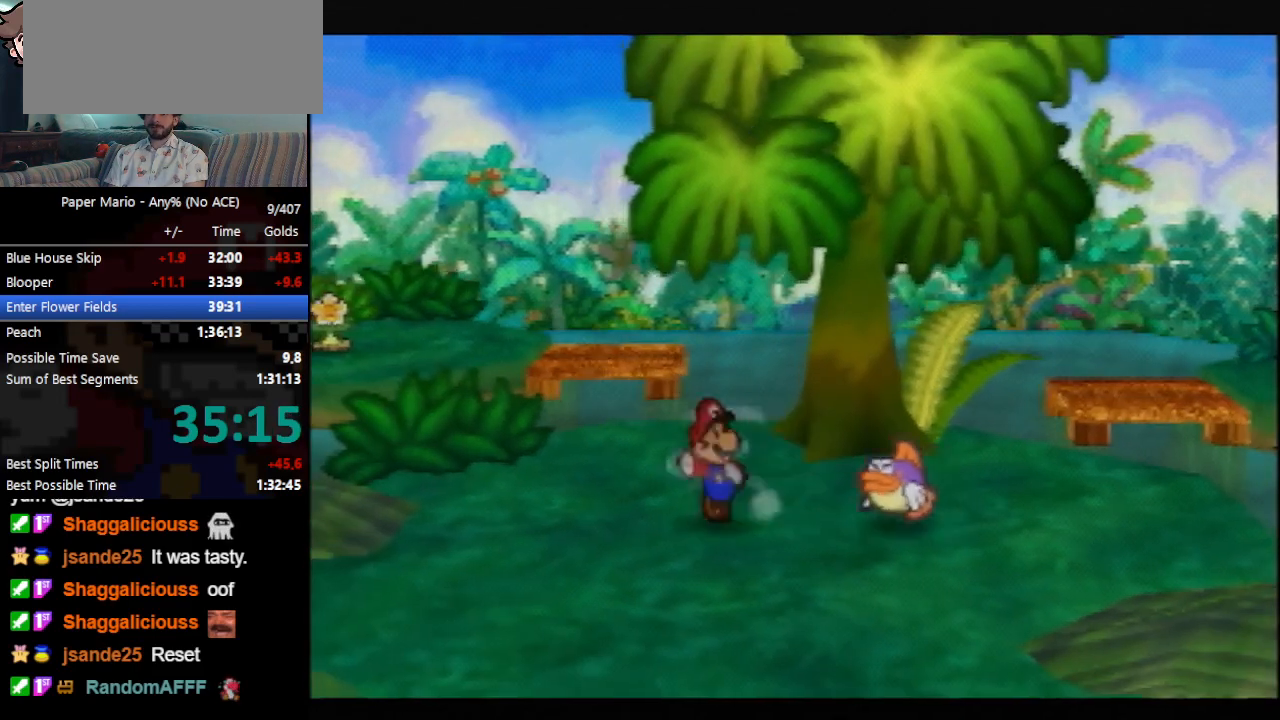
{"buttons": [], "left_stick": "left", "events": [[67, "Z", "up"], [133, "B", "up"], [167, "Z", "down"], [200, "Z", "up"]]}
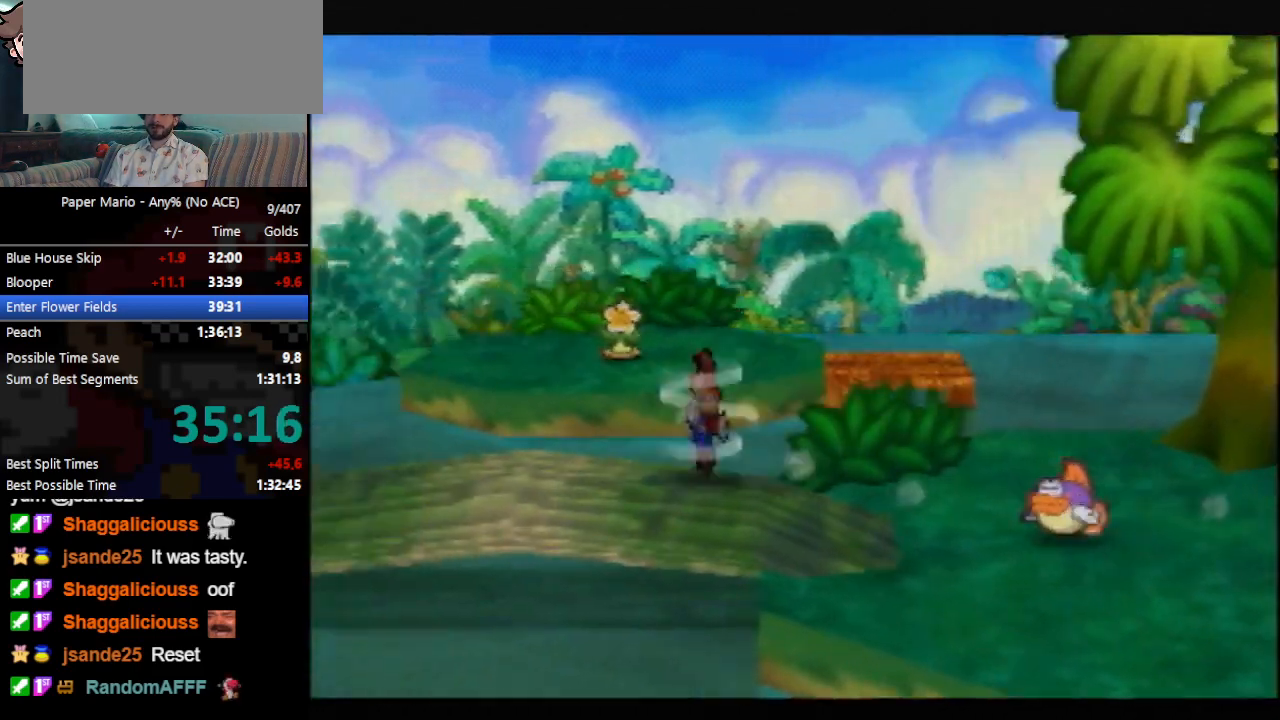
{"buttons": ["Z"], "left_stick": "left", "events": [[67, "Z", "down"], [133, "A", "down"], [167, "A", "up"], [333, "Z", "up"], [467, "Z", "down"]]}
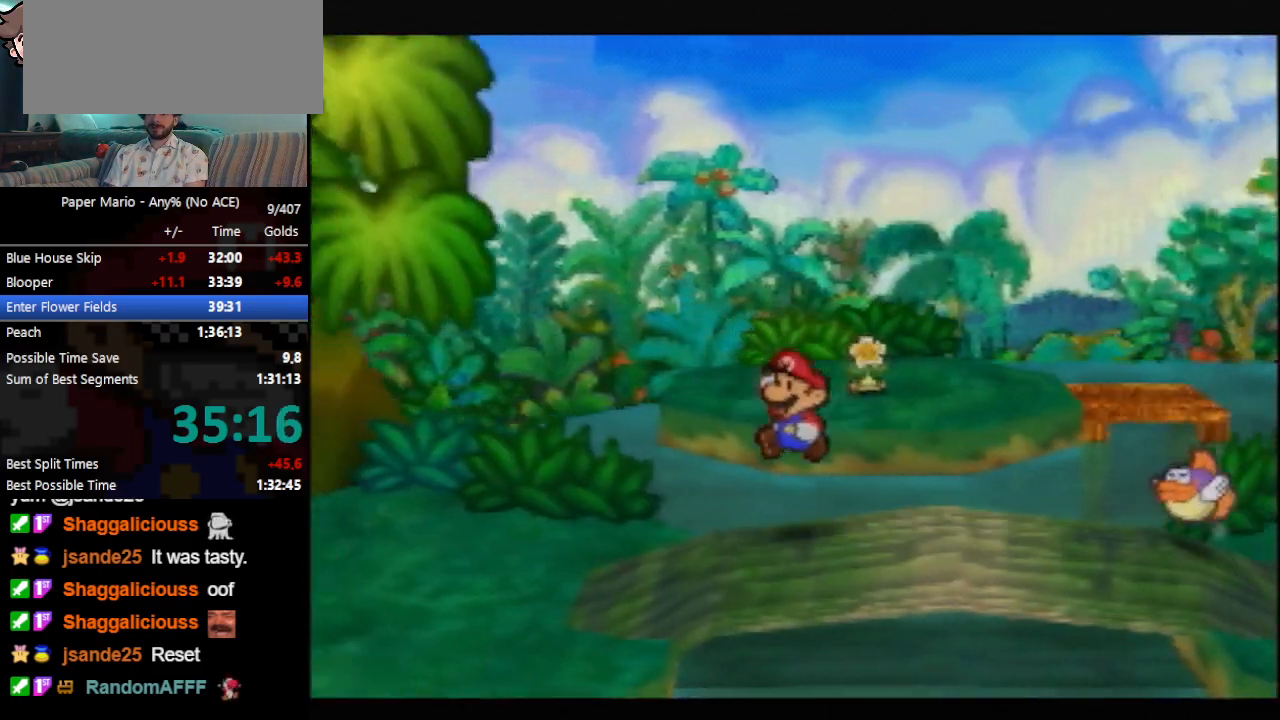
{"buttons": [], "left_stick": "left", "events": [[33, "Z", "up"], [100, "Z", "down"], [167, "Z", "up"], [233, "Z", "down"], [333, "Z", "up"], [367, "Z", "down"], [467, "Z", "up"]]}
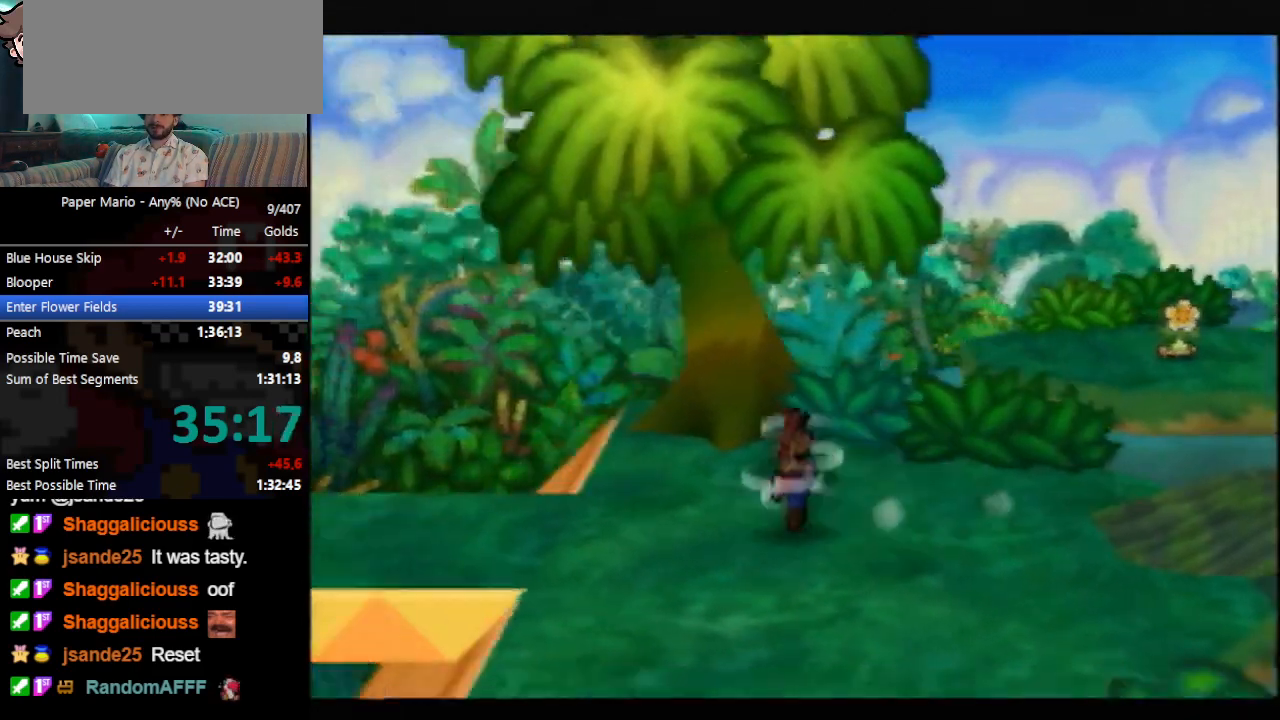
{"buttons": [], "left_stick": "down-left", "events": [[33, "Z", "down"], [133, "Z", "up"], [333, "left_stick", "down-left"]]}
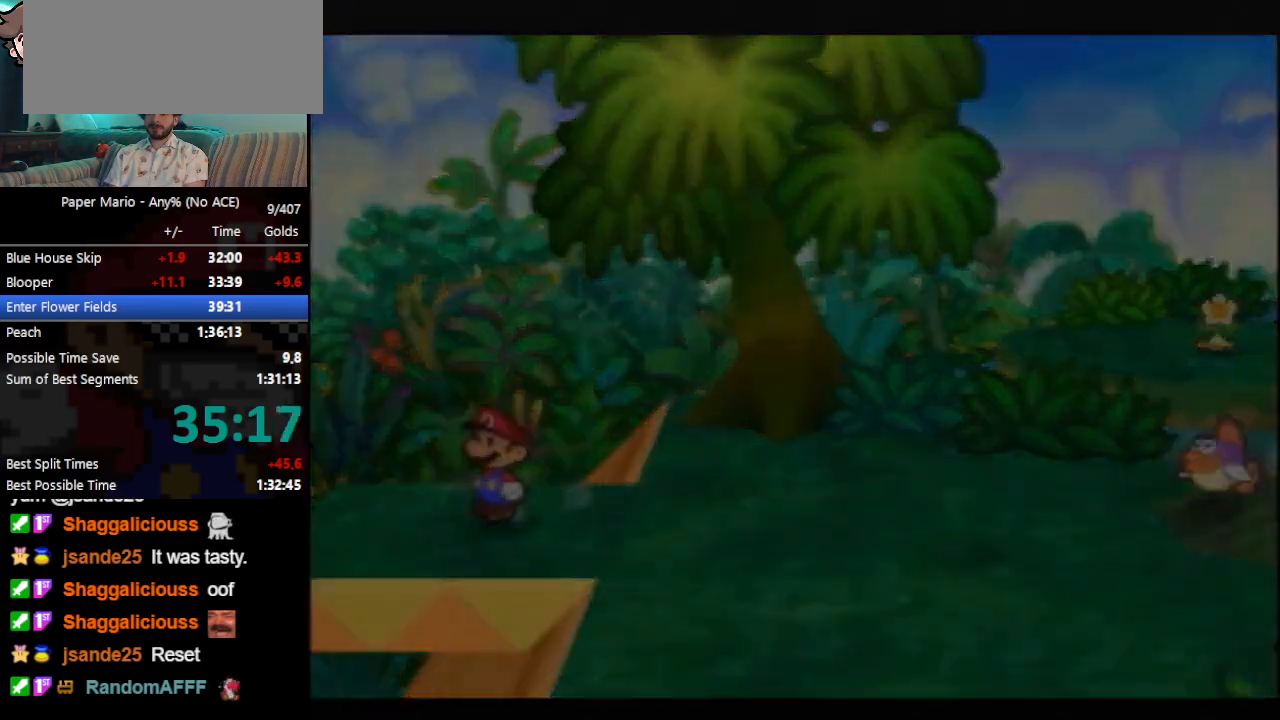
{"buttons": [], "left_stick": "down-left", "events": []}
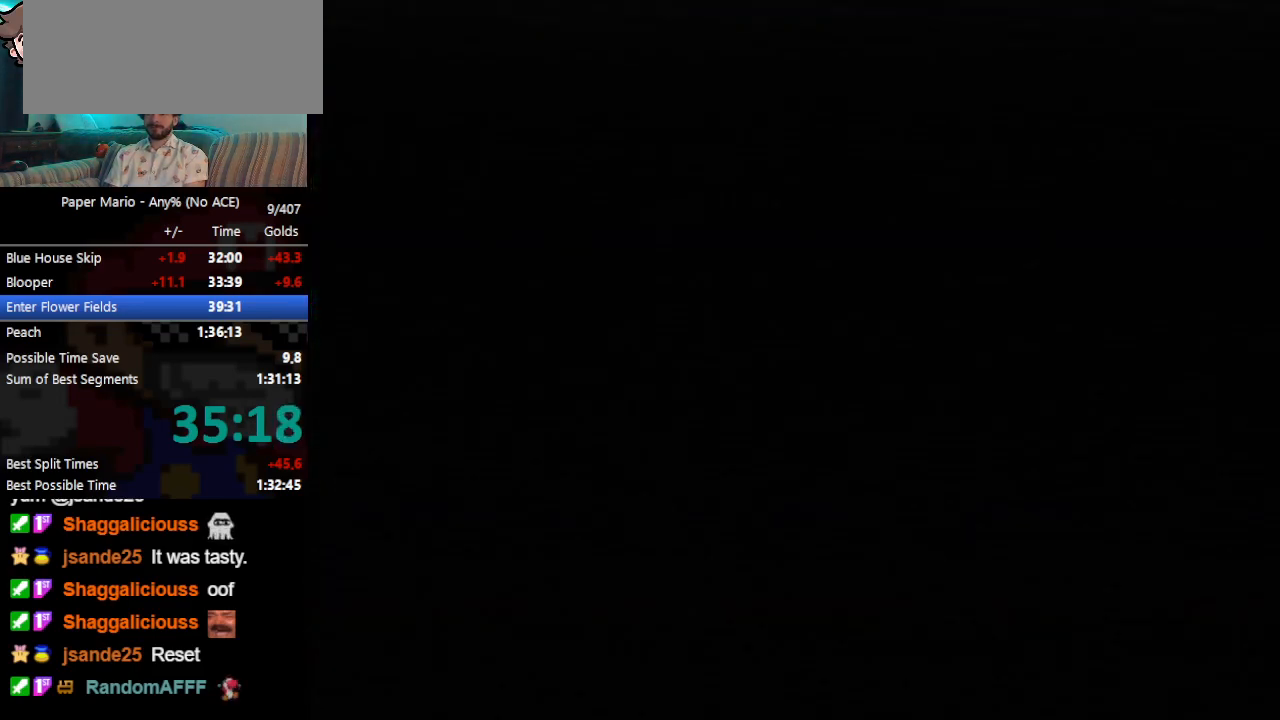
{"buttons": [], "left_stick": "down-left", "events": []}